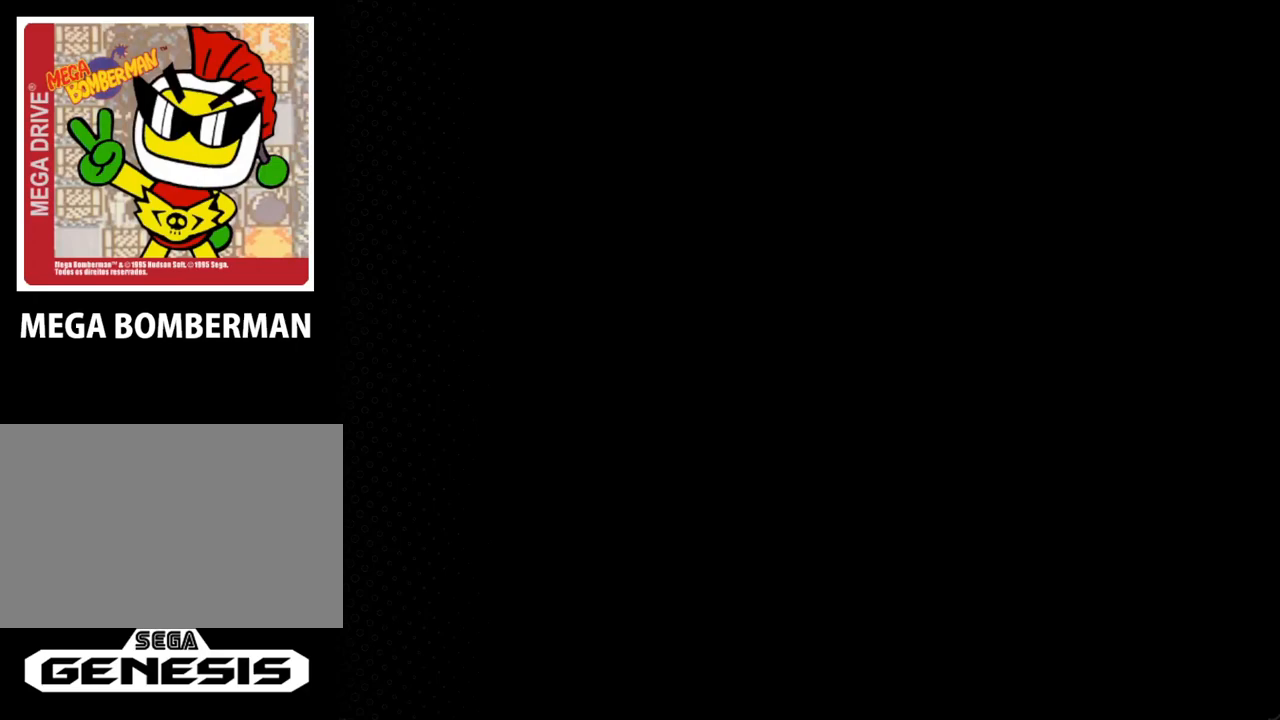
Gameplay with a controller; each line is a JSON object with the inputs held at the frame after it. "events" lists button and stick changes between this image and that frame as [ms after this image, input, new state], when the widget could be followed in between. Not read: L3 R3.
{"buttons": [], "events": []}
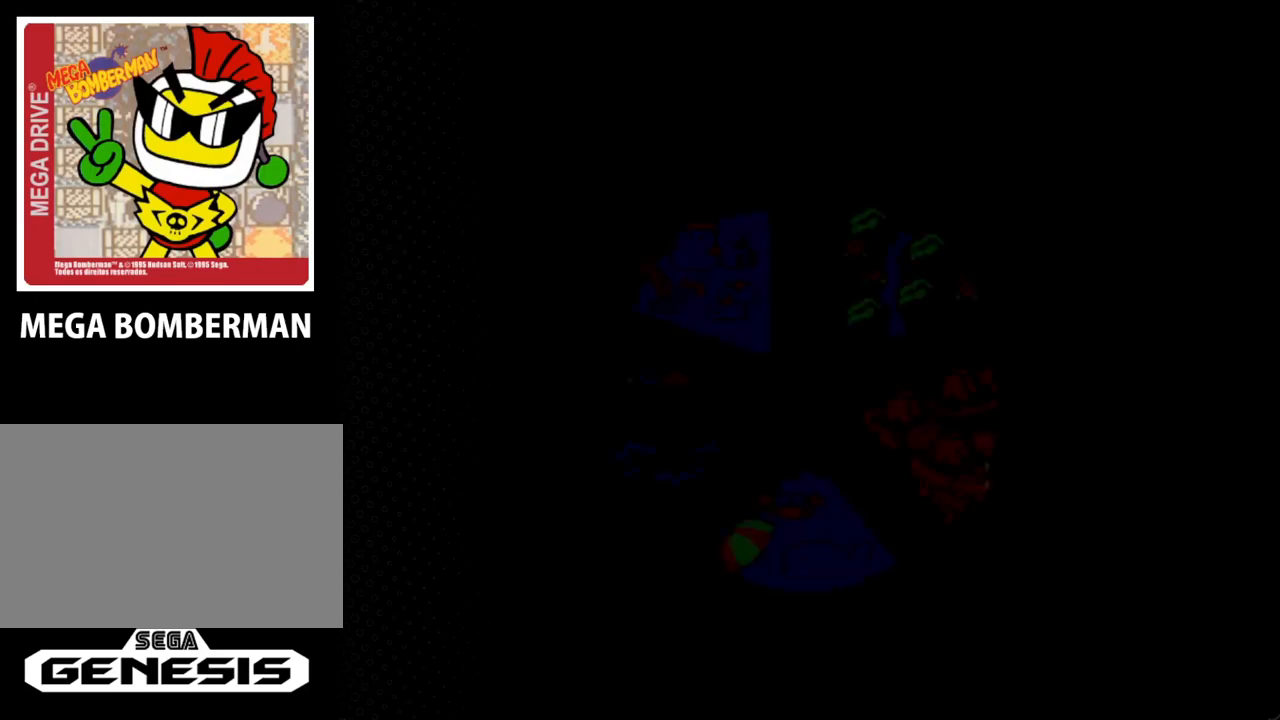
{"buttons": [], "events": []}
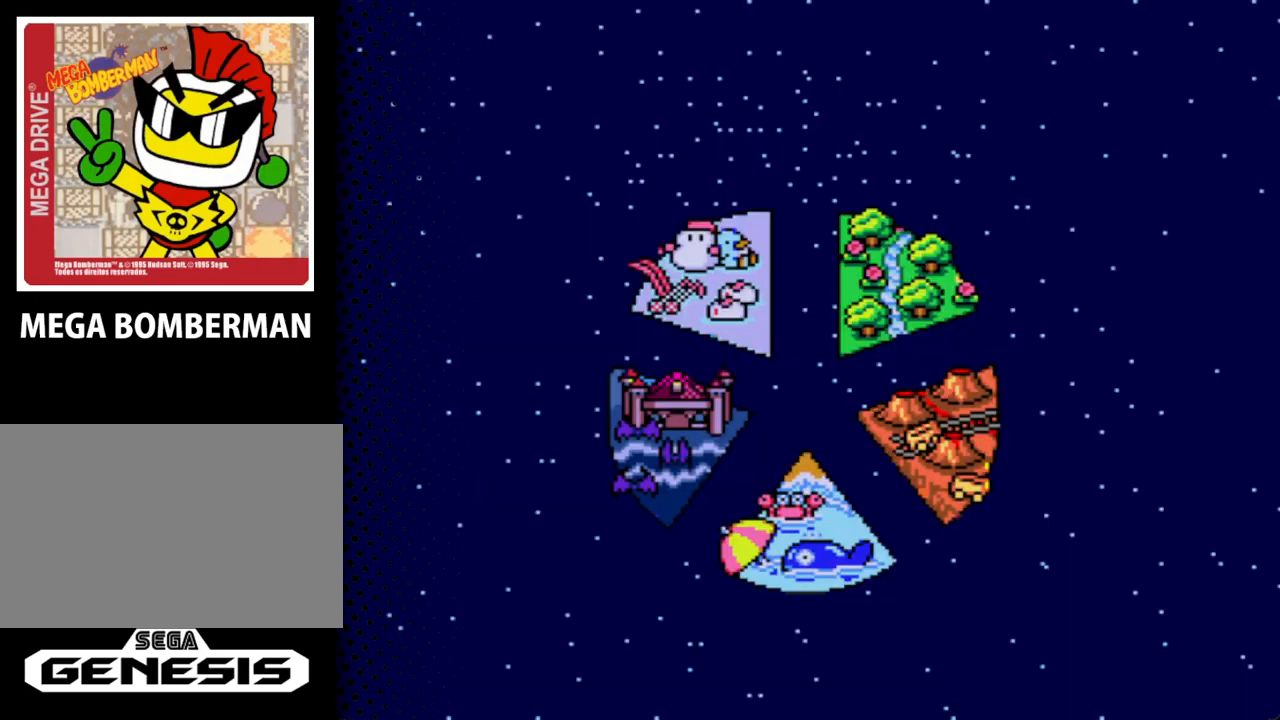
{"buttons": [], "events": []}
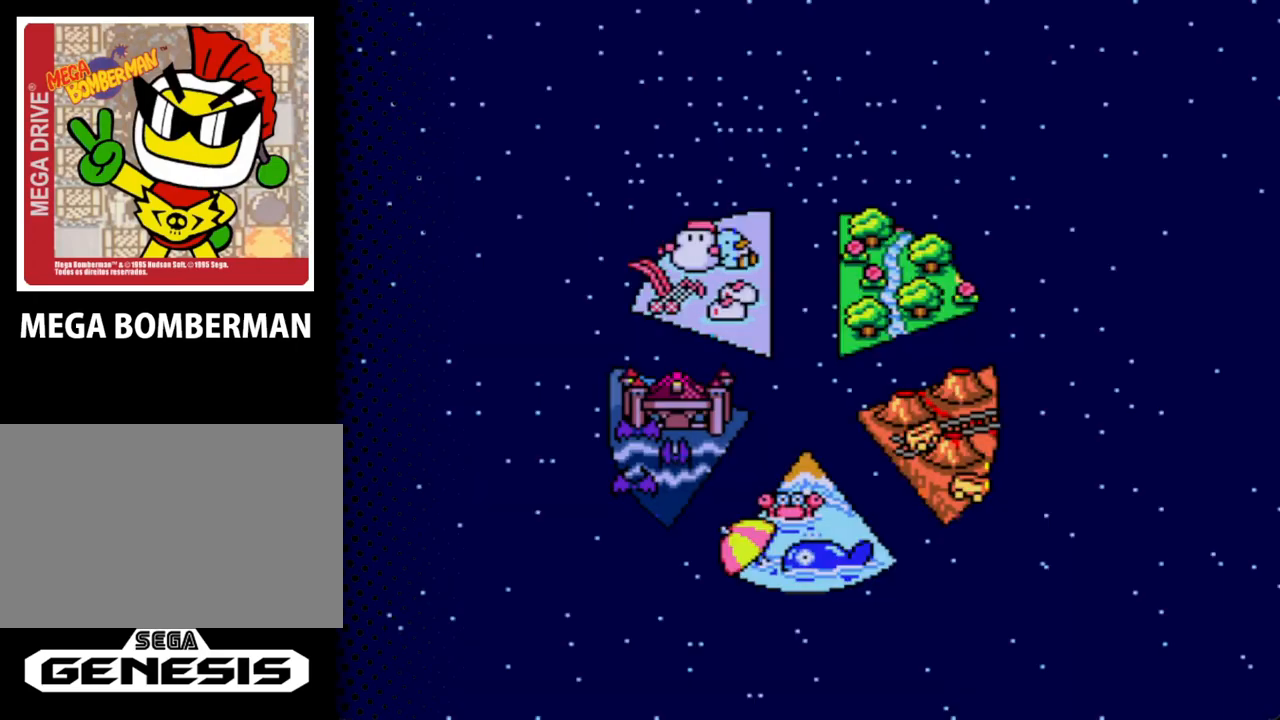
{"buttons": [], "events": []}
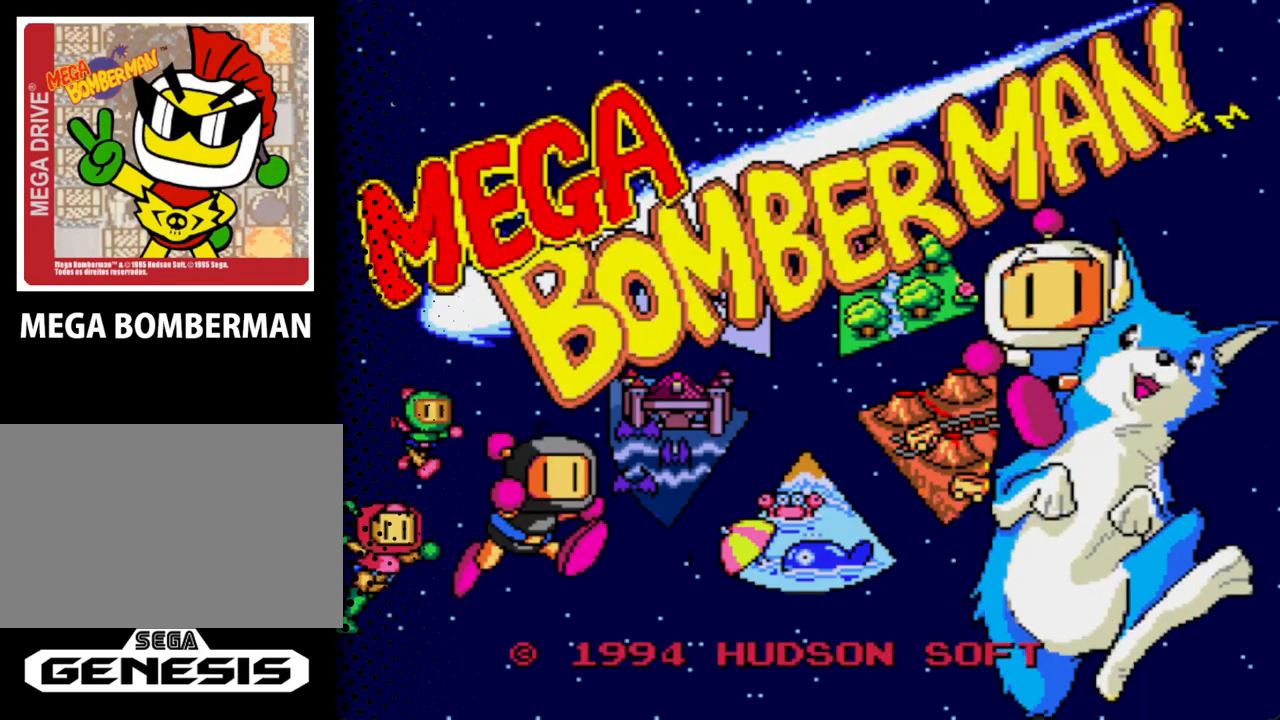
{"buttons": [], "events": []}
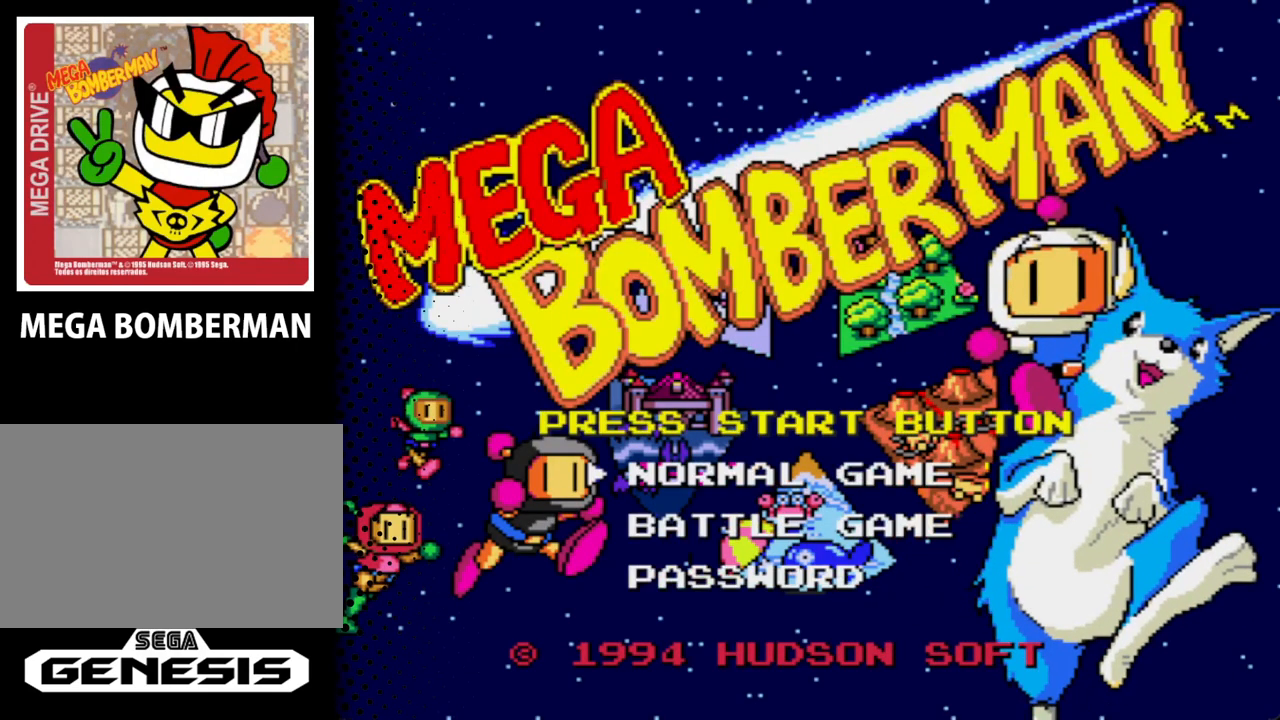
{"buttons": ["DPAD_DOWN"], "events": [[500, "DPAD_DOWN", "down"]]}
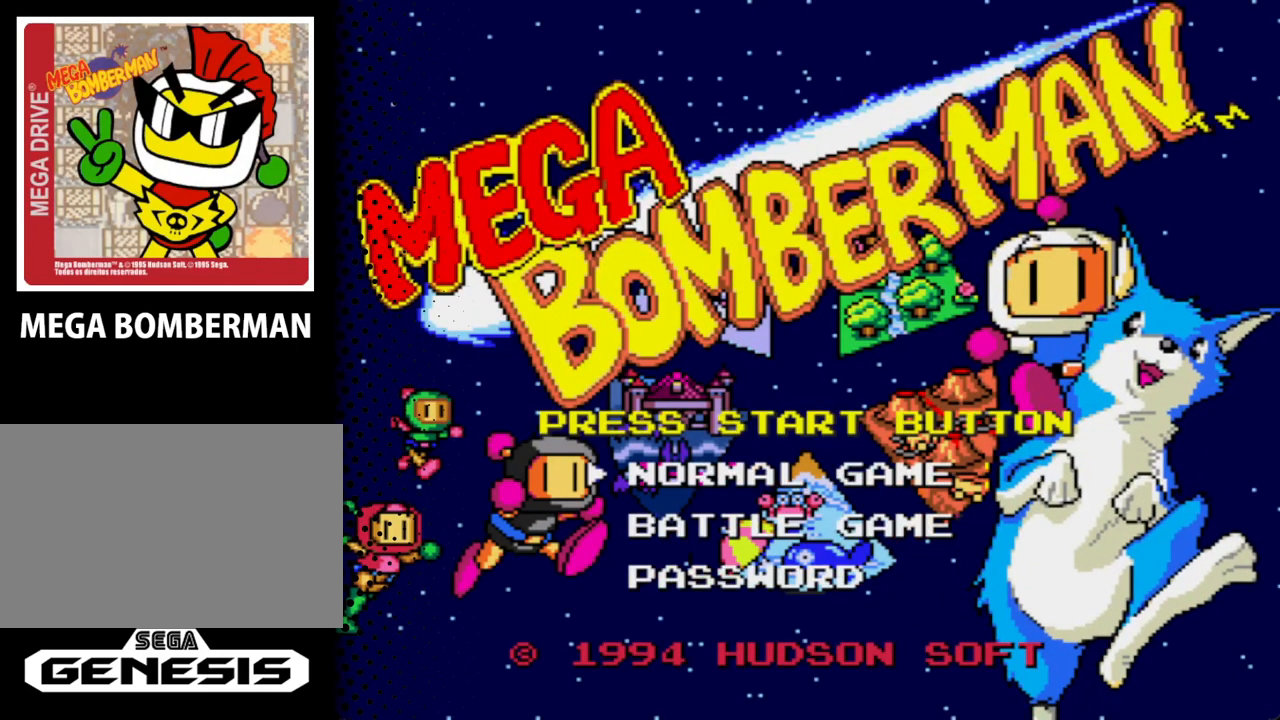
{"buttons": ["START"], "events": [[33, "DPAD_LEFT", "down"], [133, "DPAD_DOWN", "up"], [133, "DPAD_LEFT", "up"], [267, "DPAD_DOWN", "down"], [367, "DPAD_DOWN", "up"], [500, "START", "down"]]}
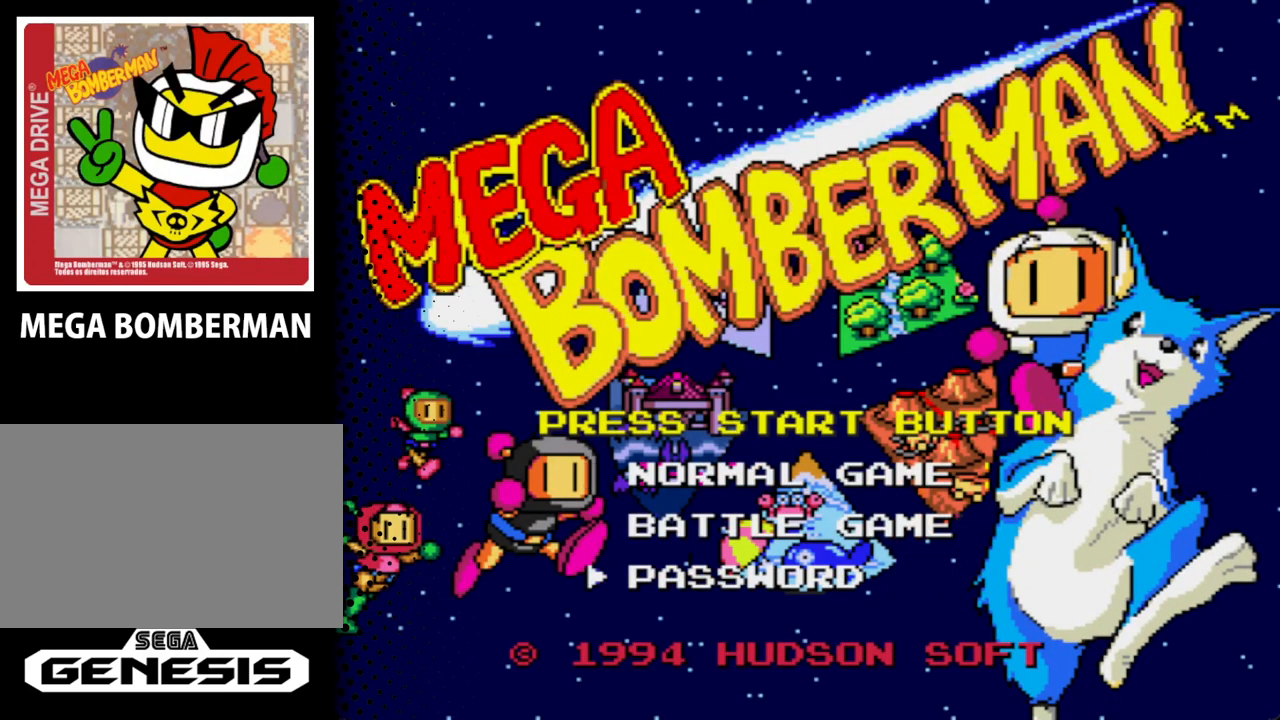
{"buttons": [], "events": [[167, "START", "up"]]}
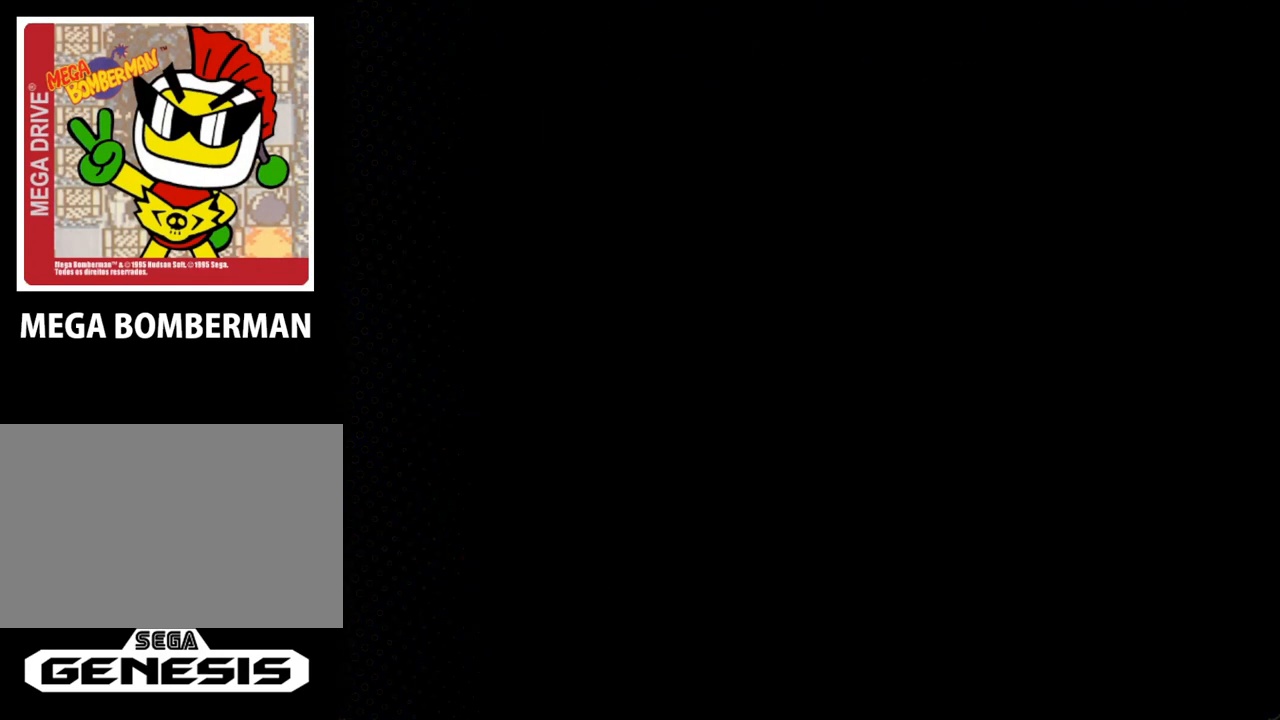
{"buttons": [], "events": []}
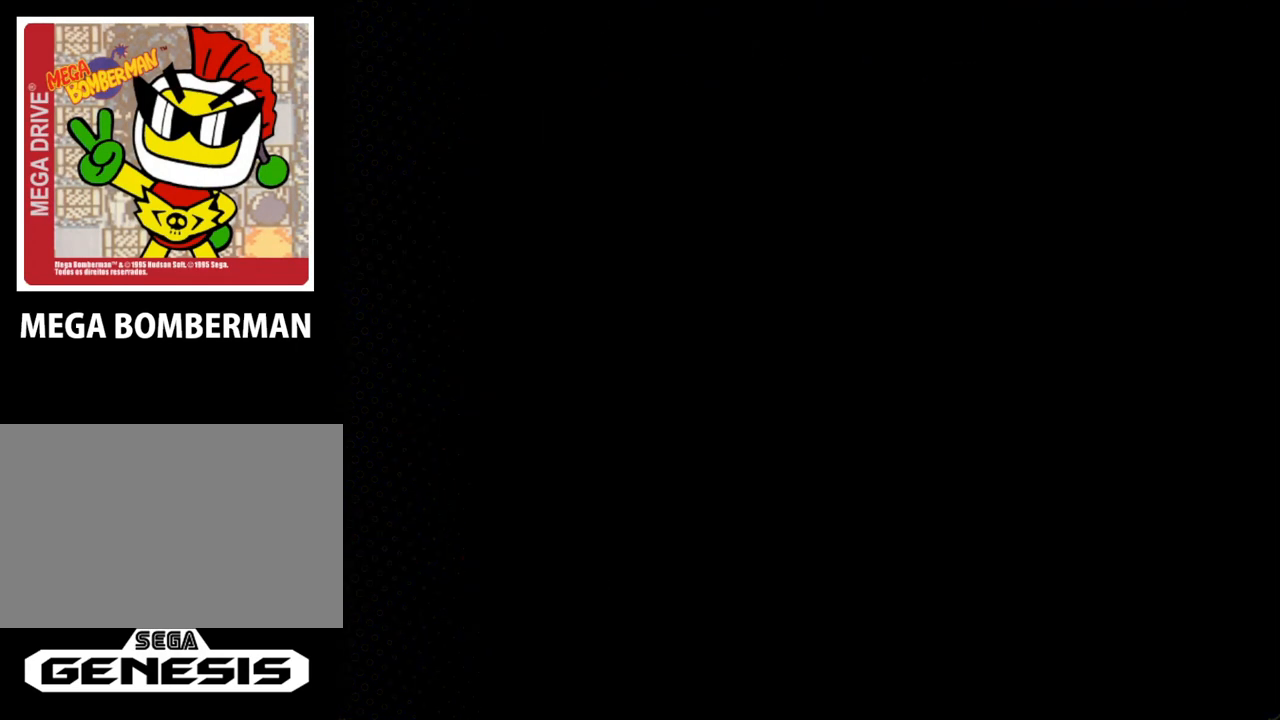
{"buttons": [], "events": []}
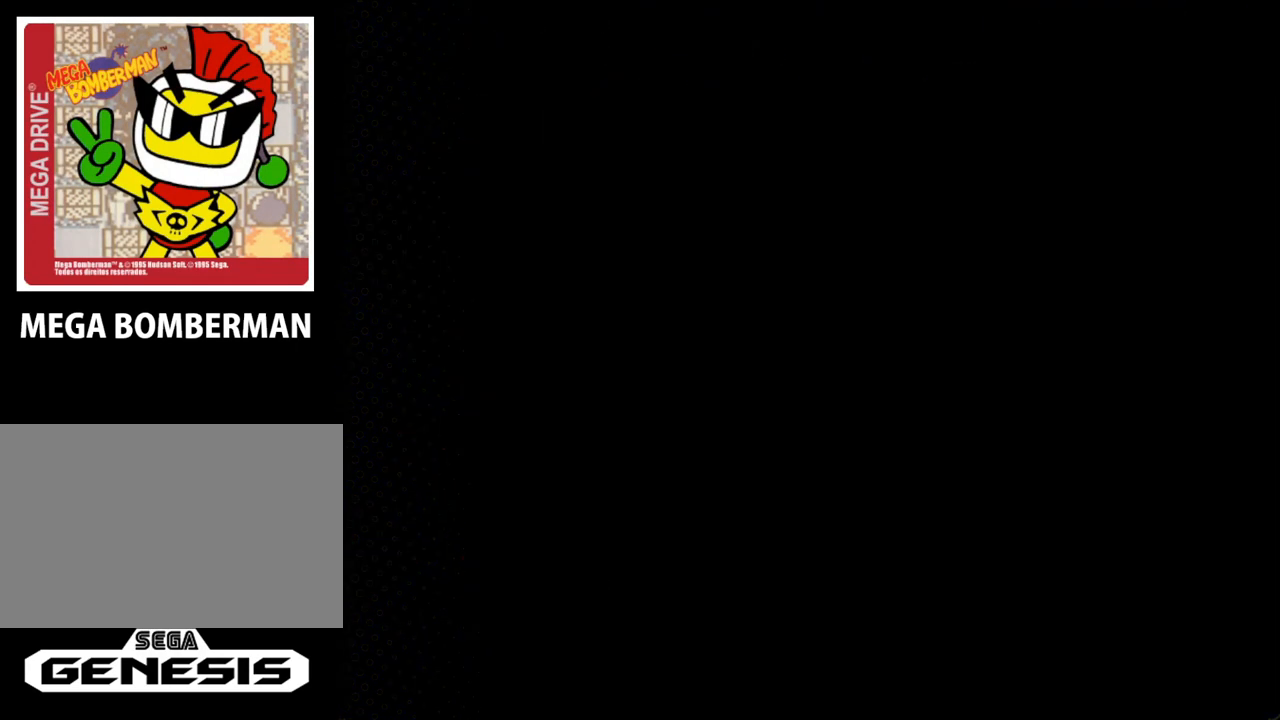
{"buttons": [], "events": []}
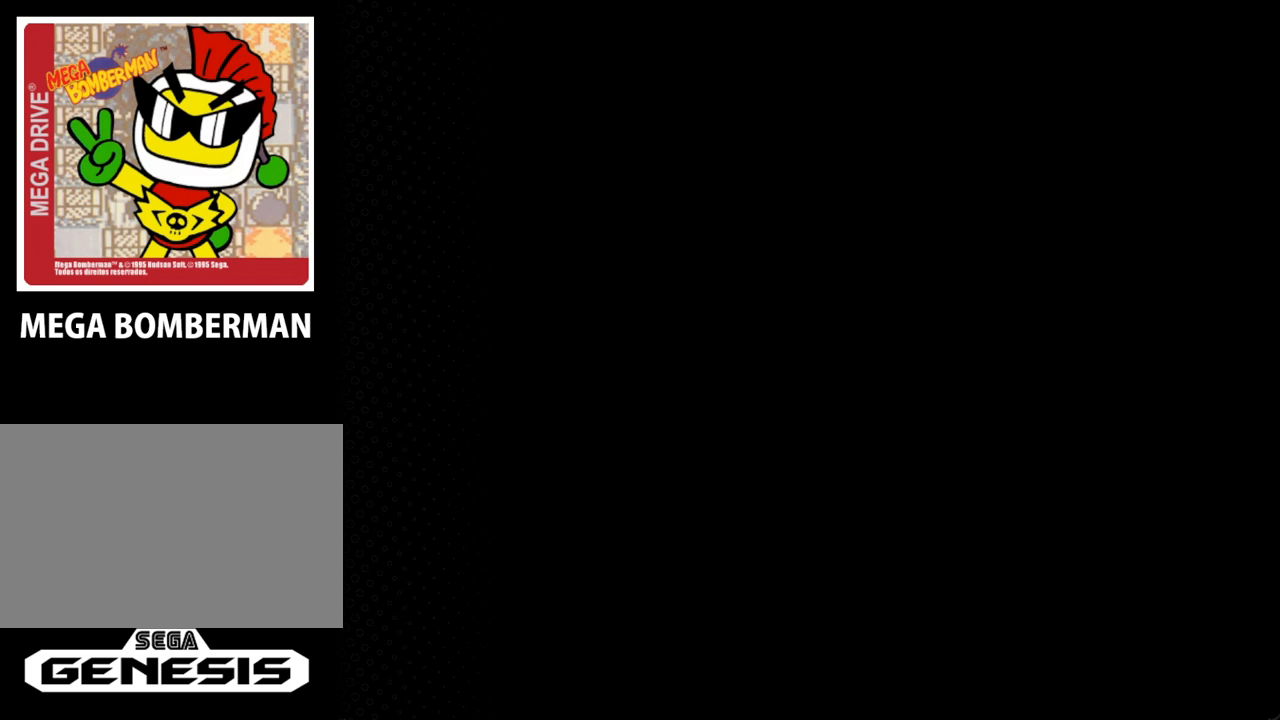
{"buttons": [], "events": []}
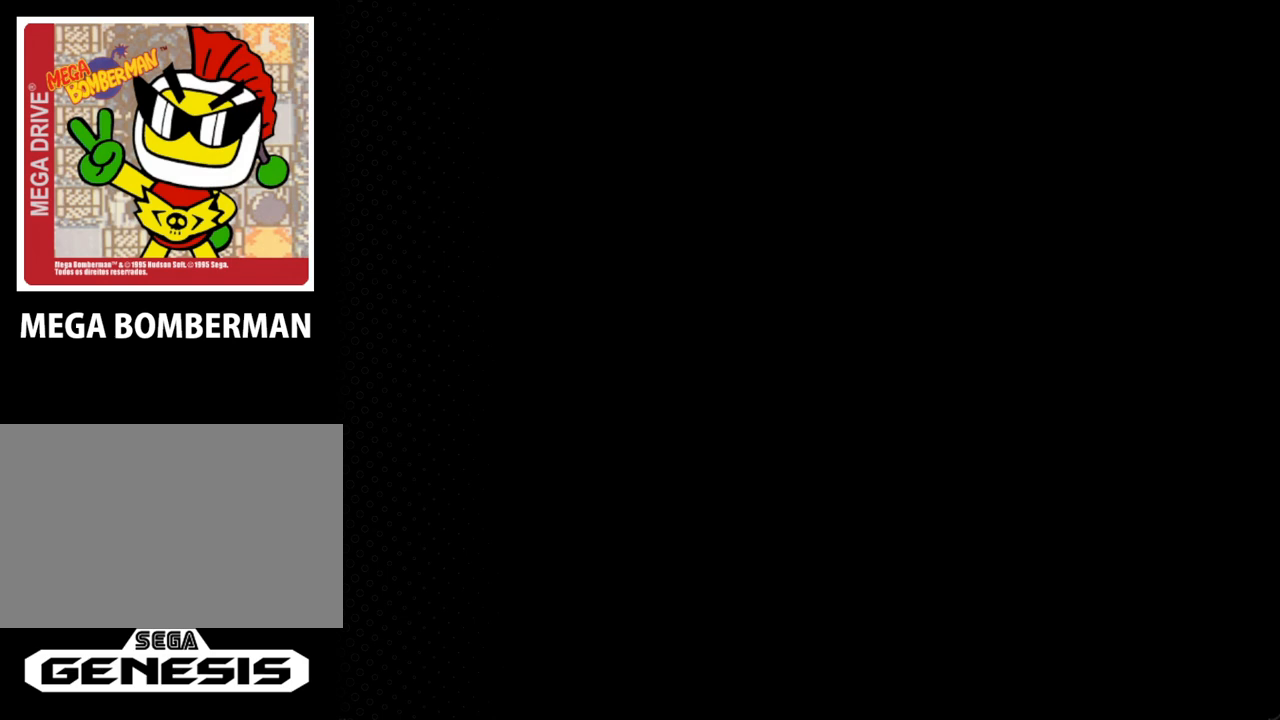
{"buttons": [], "events": []}
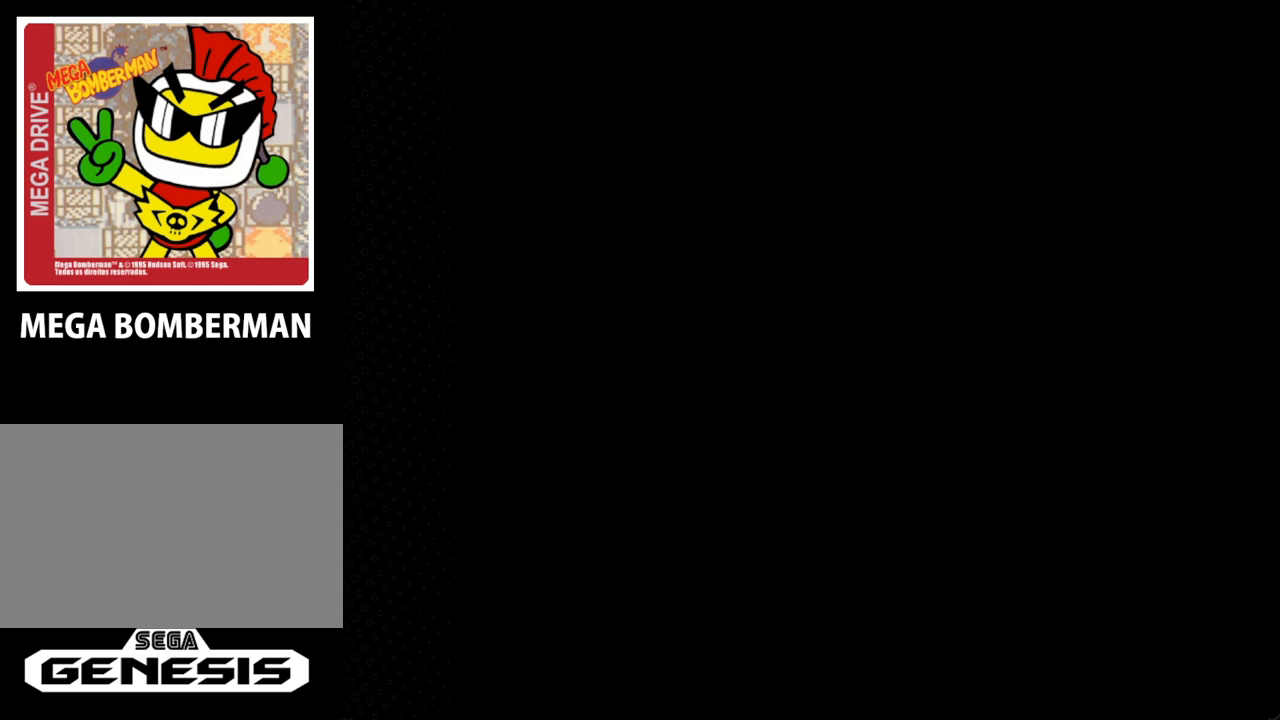
{"buttons": [], "events": []}
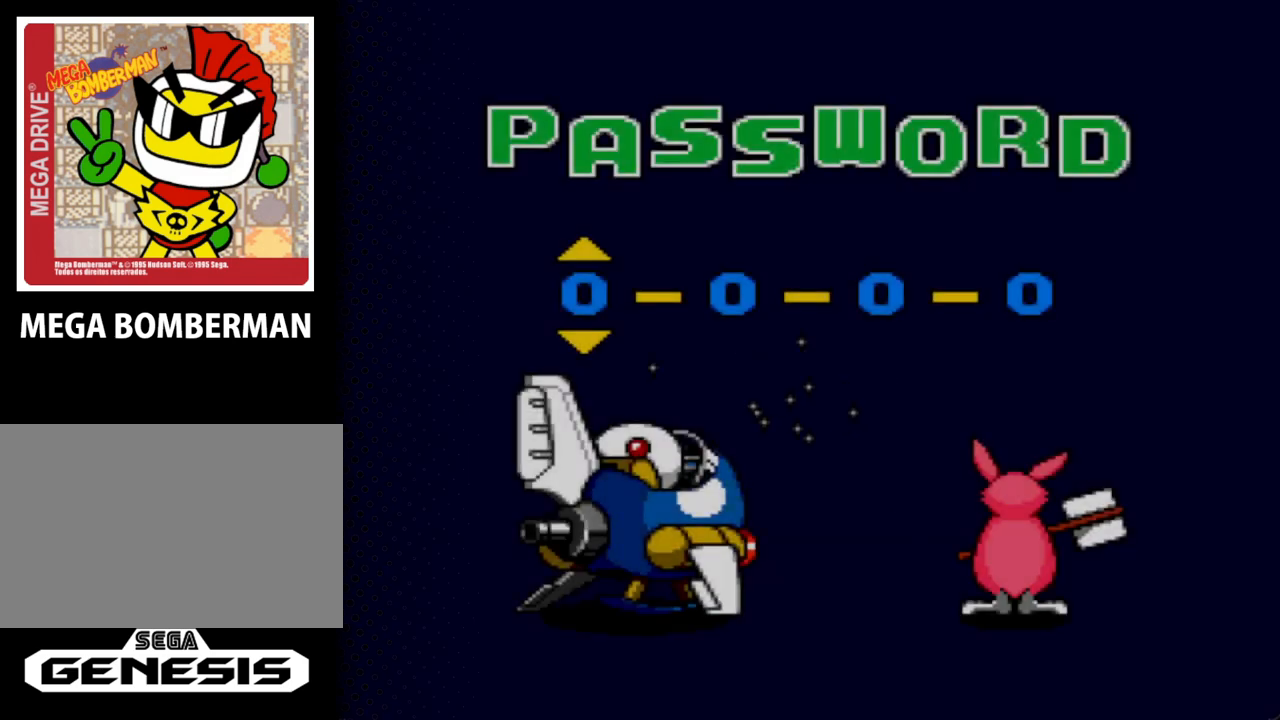
{"buttons": [], "events": []}
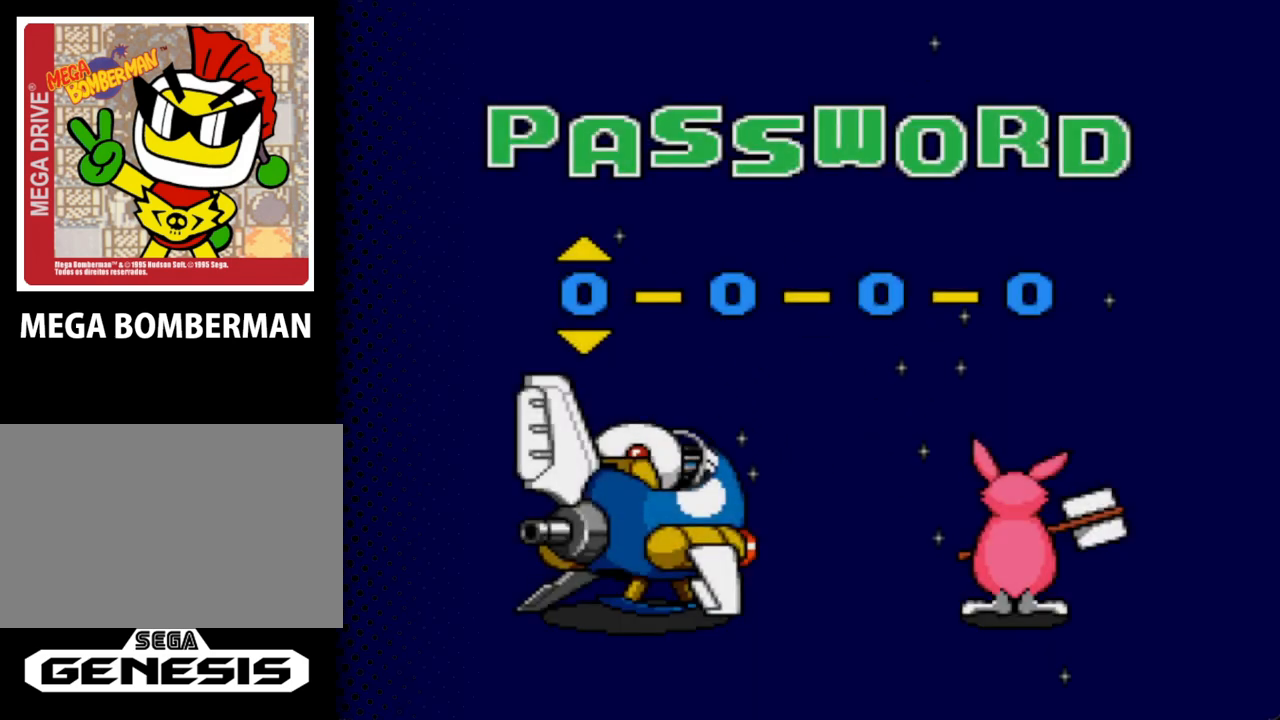
{"buttons": [], "events": [[267, "DPAD_UP", "down"], [400, "DPAD_UP", "up"]]}
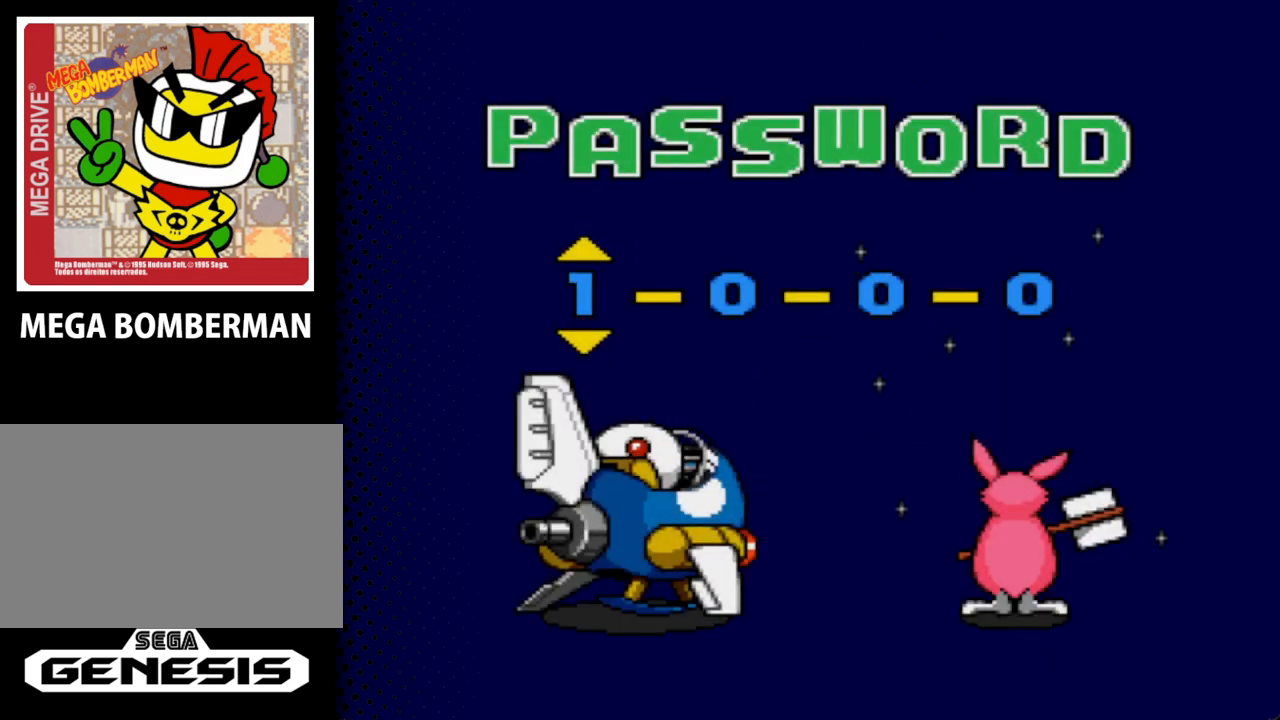
{"buttons": [], "events": [[67, "DPAD_UP", "down"], [167, "DPAD_UP", "up"]]}
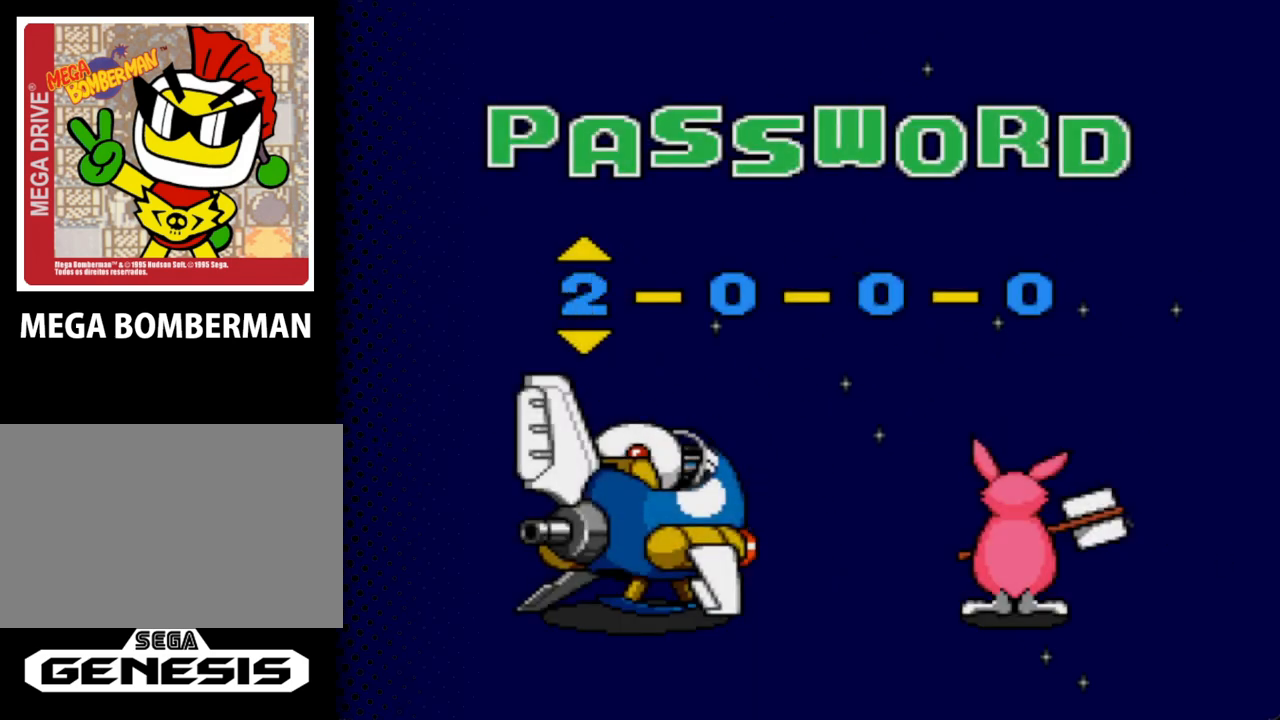
{"buttons": [], "events": [[100, "DPAD_UP", "down"], [200, "DPAD_UP", "up"], [367, "DPAD_UP", "down"], [467, "DPAD_UP", "up"]]}
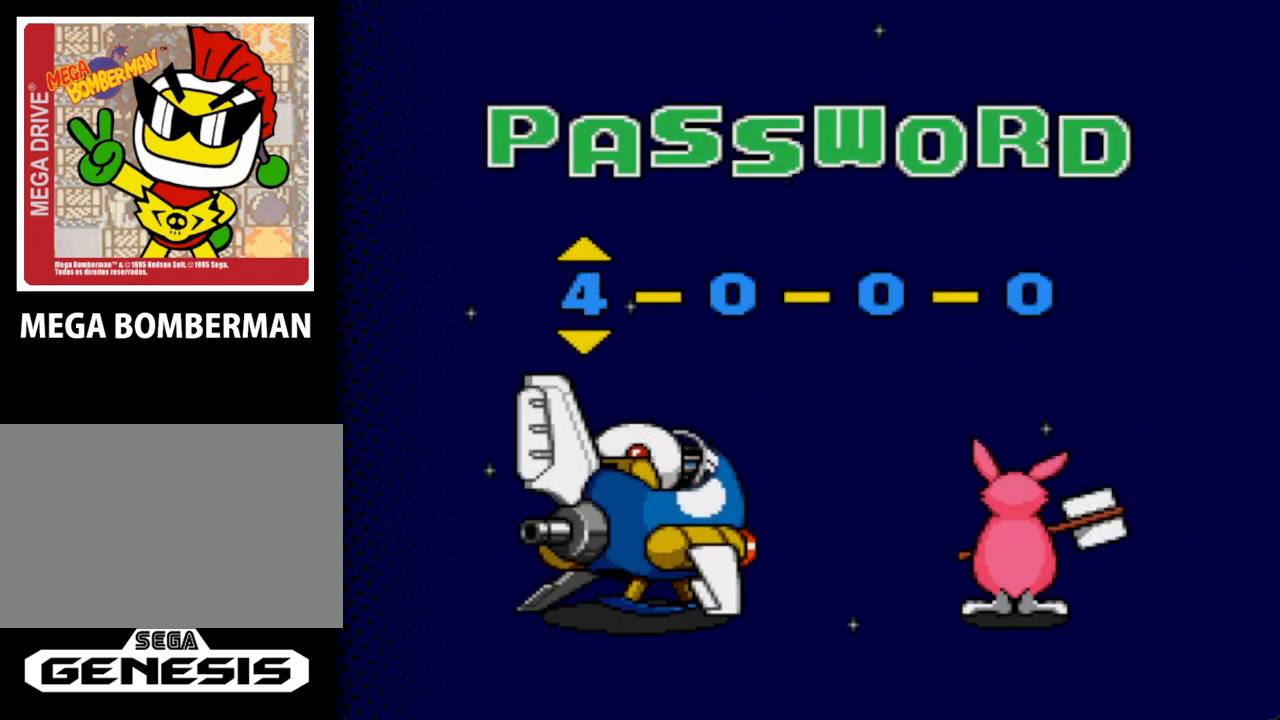
{"buttons": [], "events": [[100, "DPAD_UP", "down"], [233, "DPAD_UP", "up"], [333, "DPAD_UP", "down"], [433, "DPAD_UP", "up"]]}
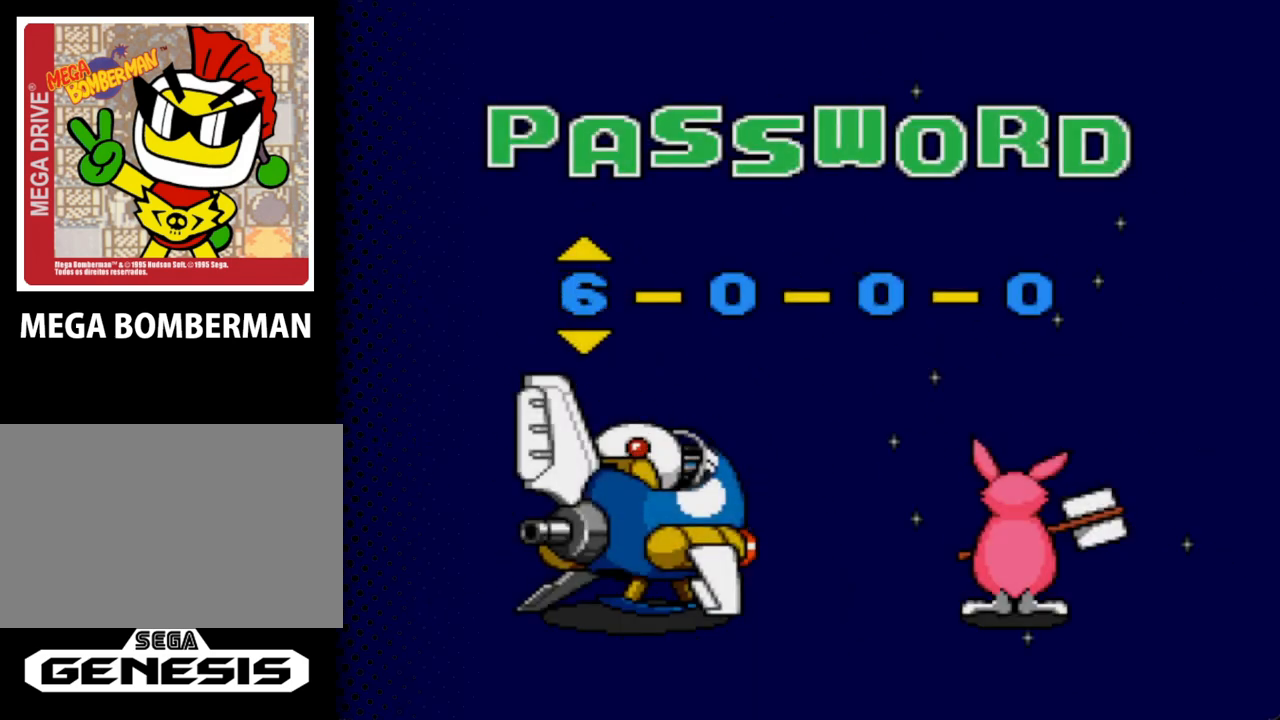
{"buttons": ["DPAD_UP"], "events": [[133, "DPAD_UP", "down"], [233, "DPAD_UP", "up"], [433, "DPAD_UP", "down"]]}
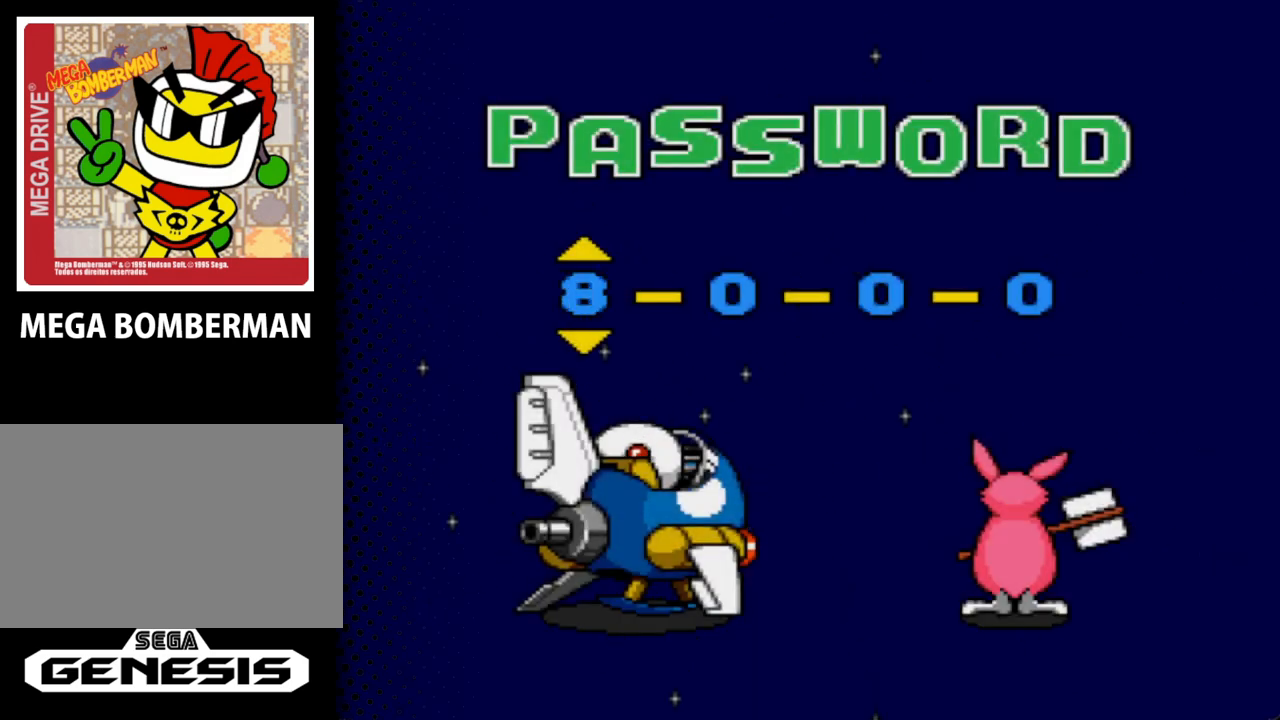
{"buttons": [], "events": [[67, "DPAD_UP", "up"], [300, "DPAD_RIGHT", "down"], [433, "DPAD_RIGHT", "up"]]}
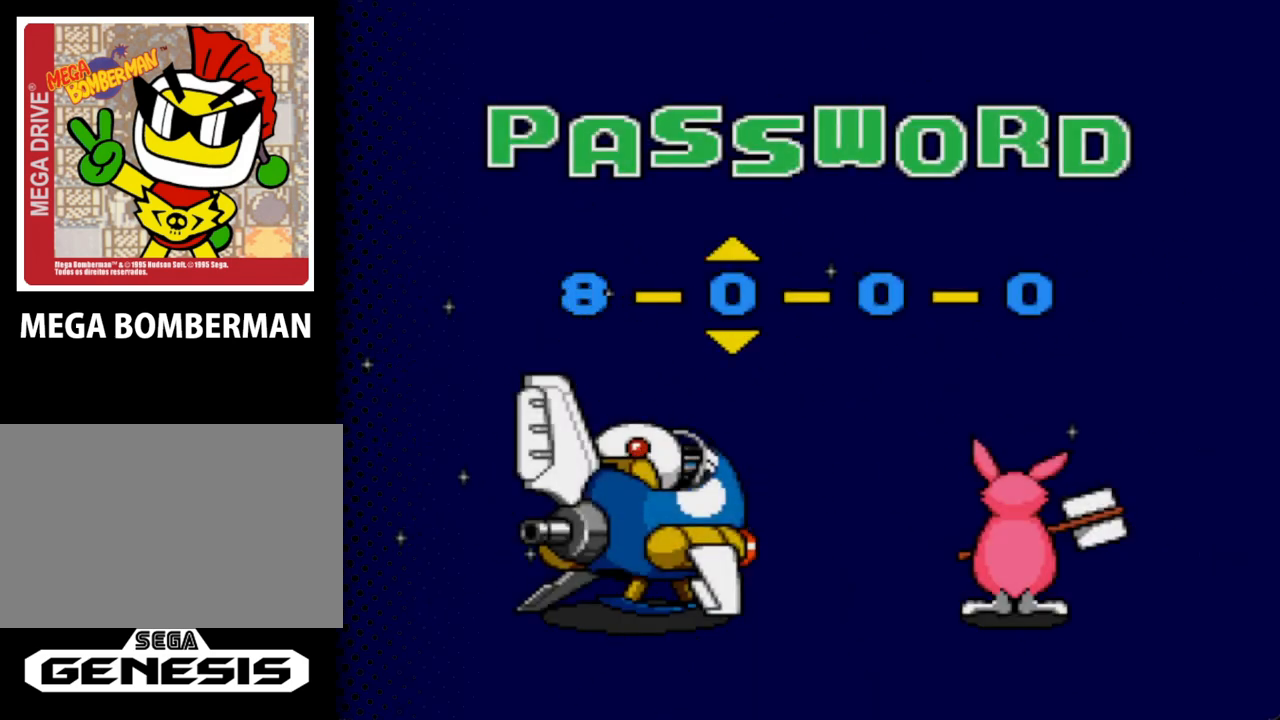
{"buttons": [], "events": [[67, "DPAD_UP", "down"], [167, "DPAD_UP", "up"]]}
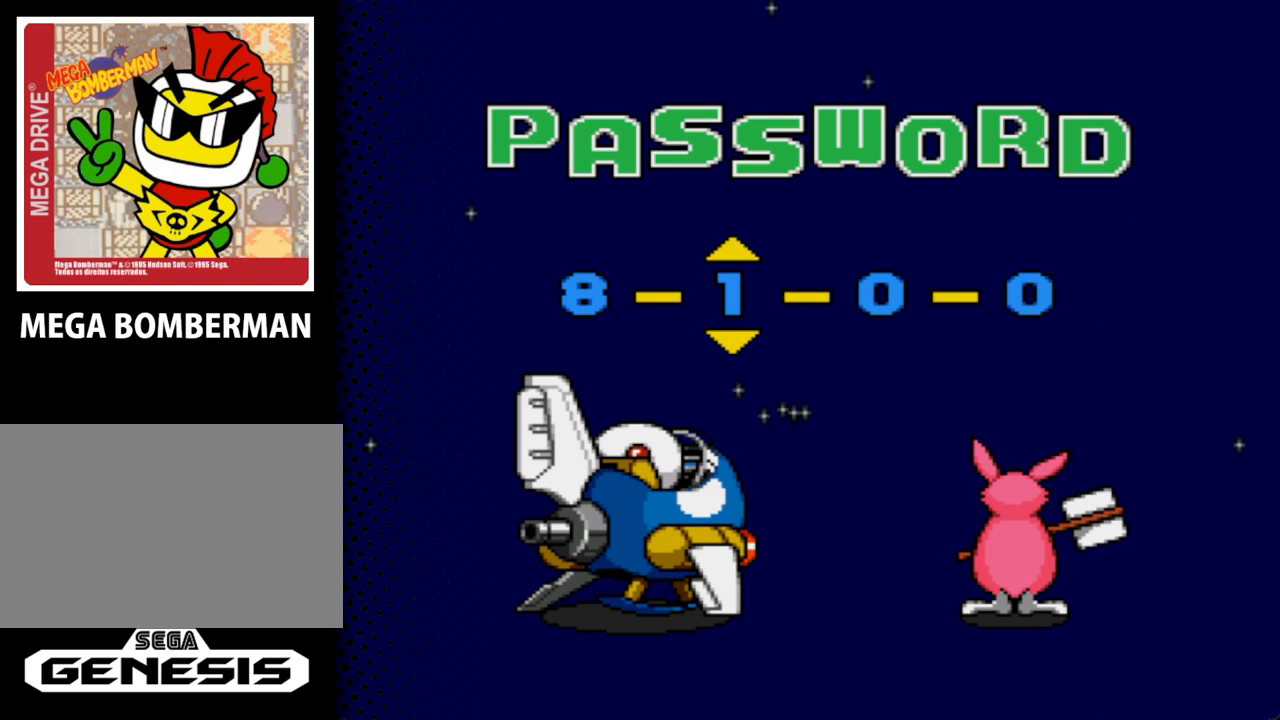
{"buttons": ["DPAD_UP"], "events": [[33, "DPAD_RIGHT", "down"], [167, "DPAD_RIGHT", "up"], [467, "DPAD_UP", "down"]]}
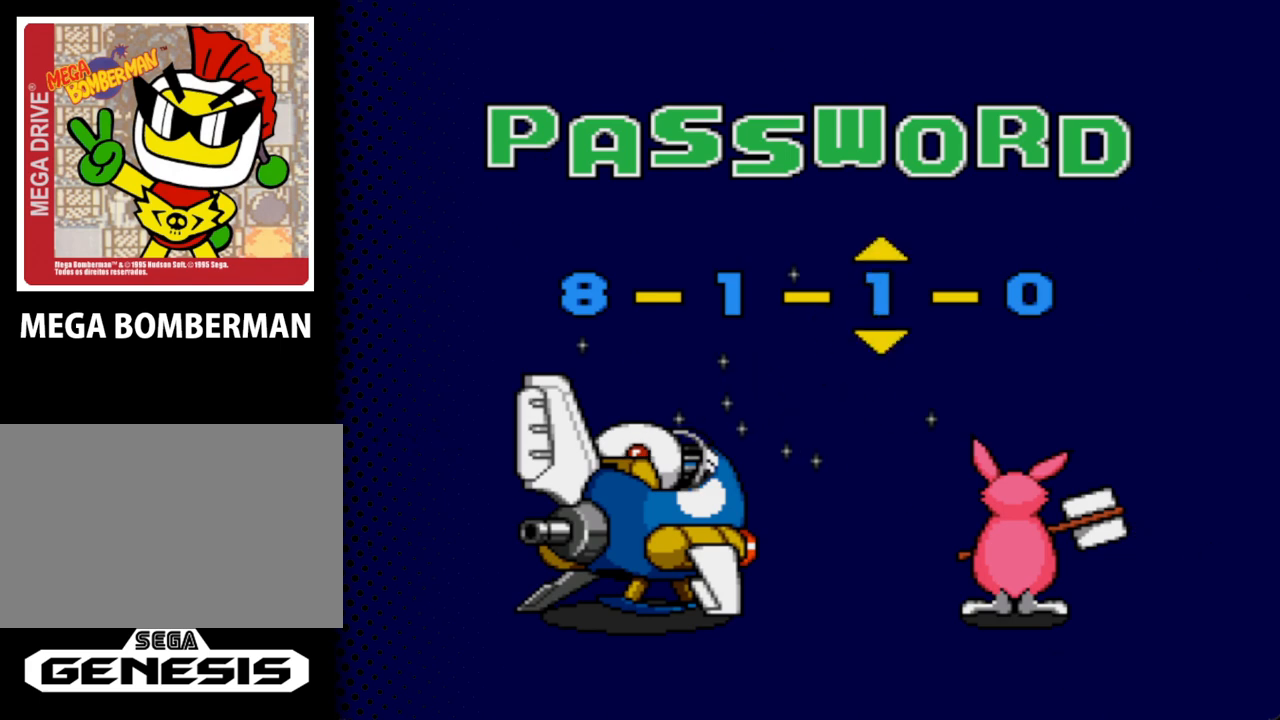
{"buttons": [], "events": [[133, "DPAD_UP", "up"]]}
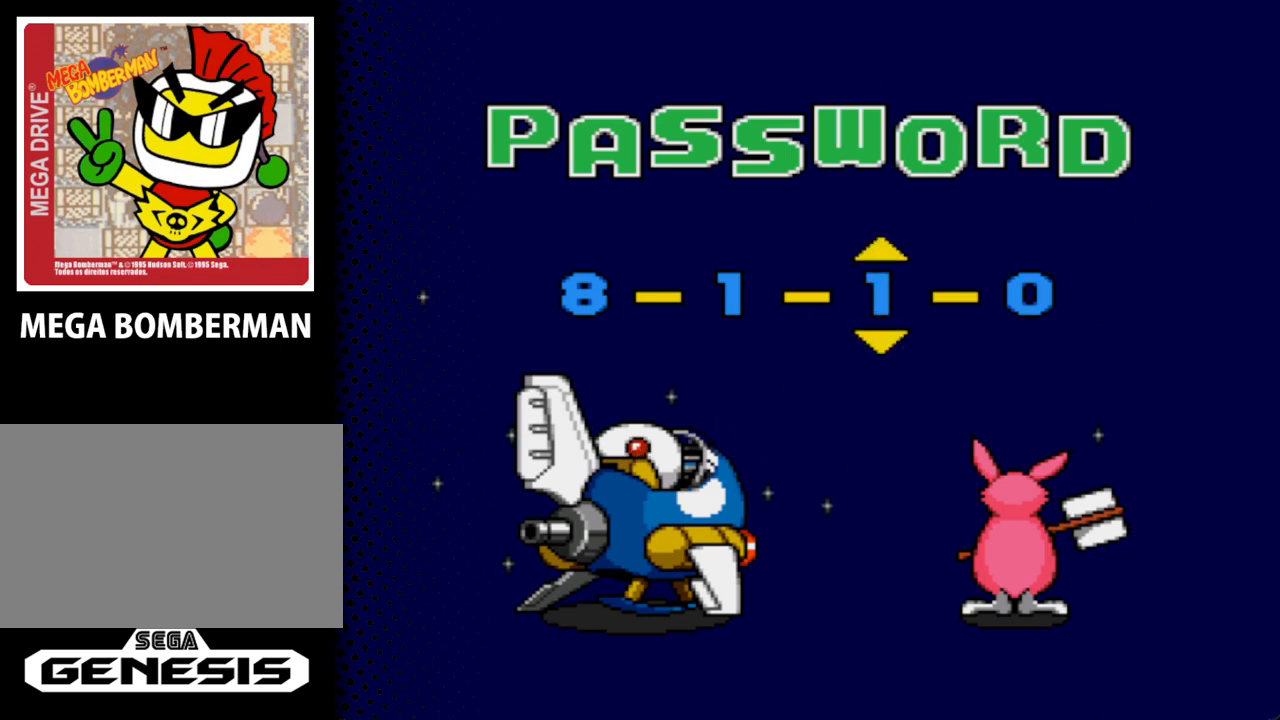
{"buttons": ["DPAD_UP"], "events": [[33, "DPAD_RIGHT", "down"], [133, "DPAD_RIGHT", "up"], [400, "DPAD_UP", "down"]]}
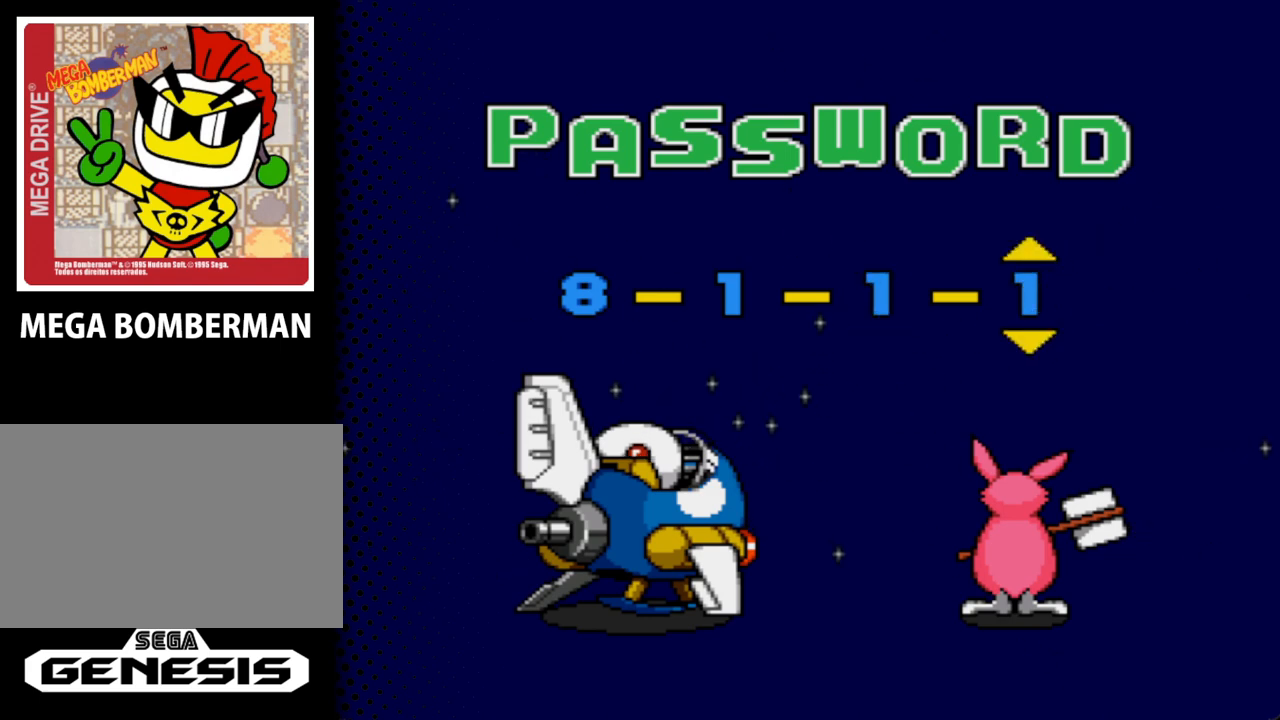
{"buttons": [], "events": [[33, "DPAD_UP", "up"], [267, "DPAD_UP", "down"], [400, "DPAD_UP", "up"]]}
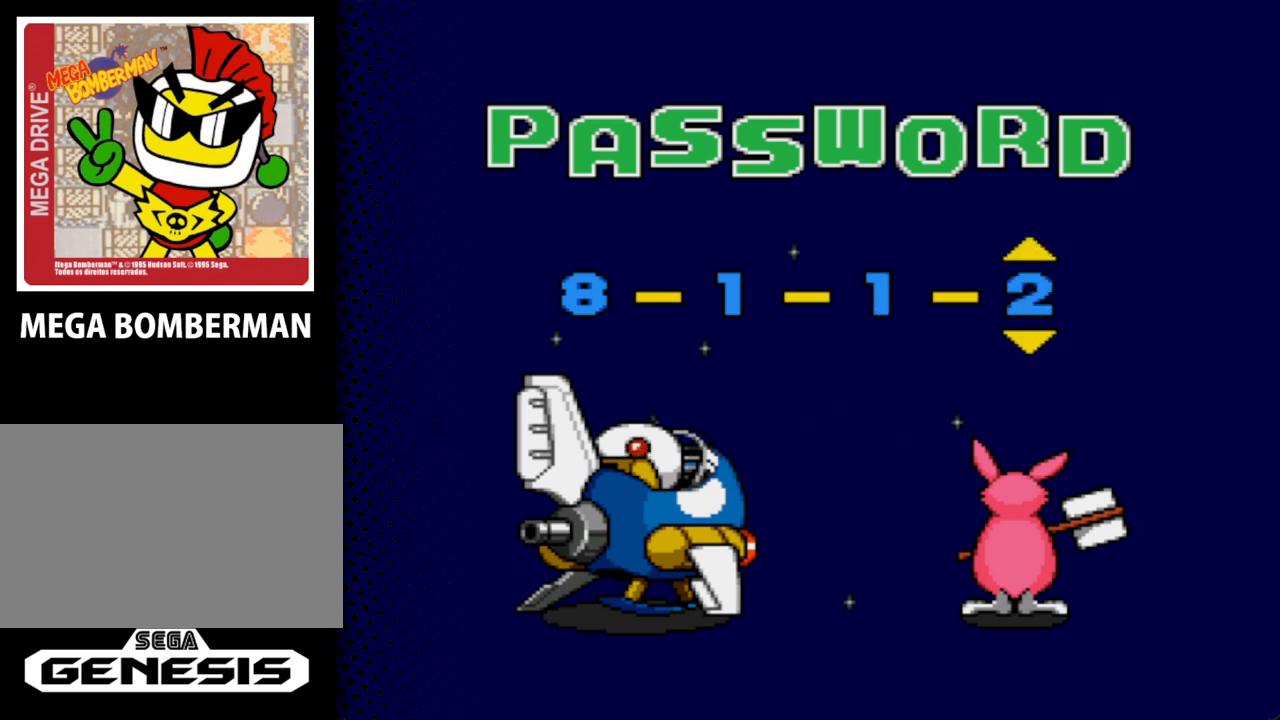
{"buttons": ["DPAD_UP"], "events": [[67, "DPAD_UP", "down"], [200, "DPAD_UP", "up"], [433, "DPAD_UP", "down"]]}
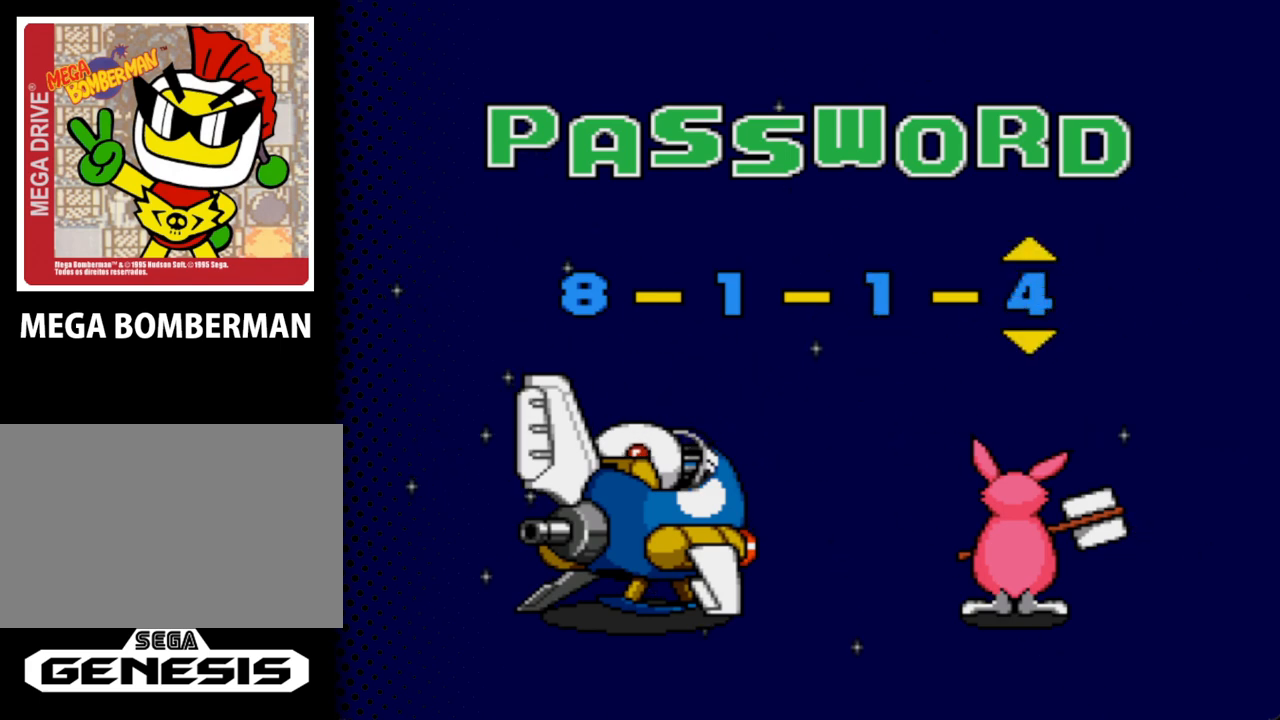
{"buttons": ["A"], "events": [[67, "DPAD_UP", "up"], [500, "A", "down"]]}
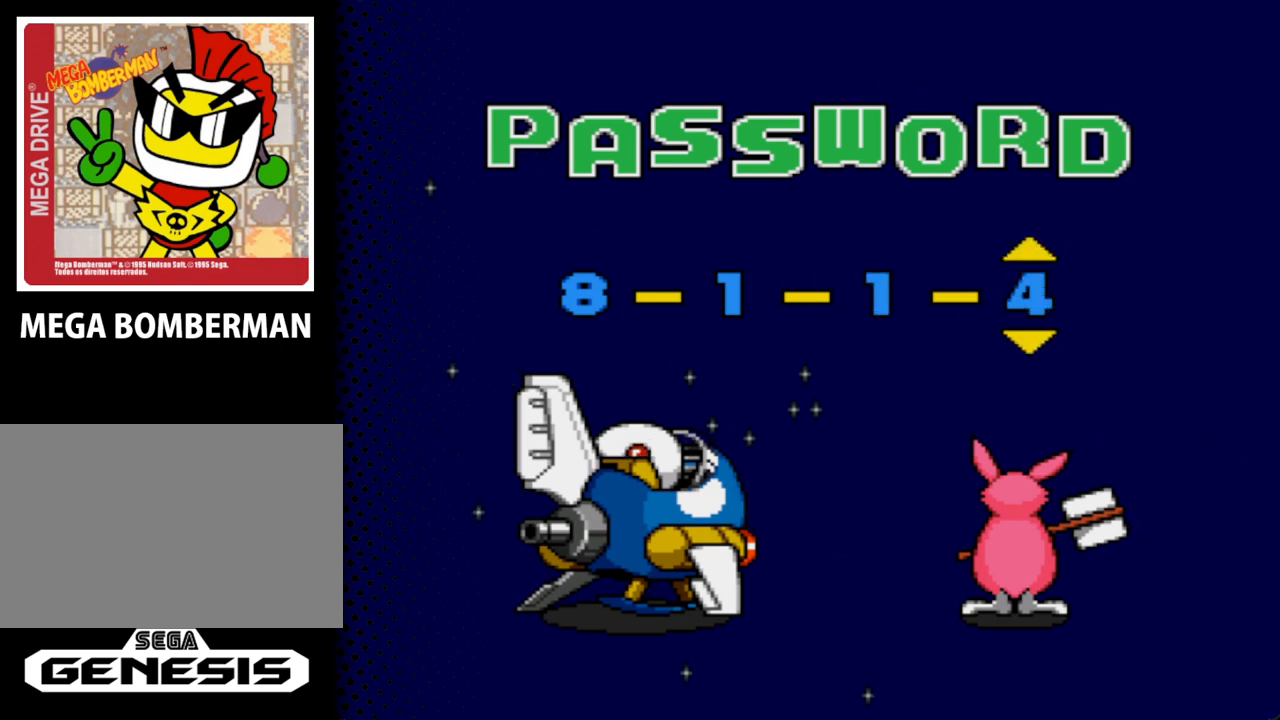
{"buttons": [], "events": [[467, "A", "up"]]}